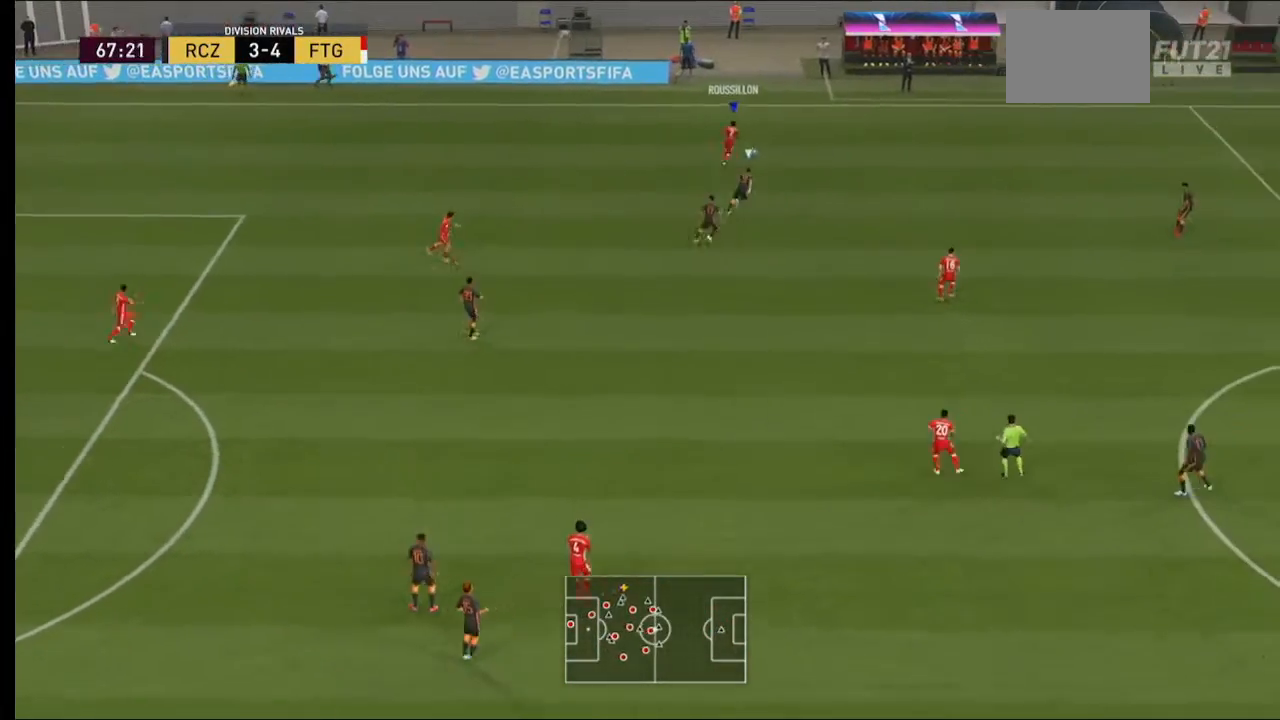
Gameplay with a controller (Xbox layout); each line is a JSON object with the inputs held at the frame after it. "events" lists button and stick changes between this image and that frame as [ms after this image, input, new state], when the widget could be followed in between. Not read: L3 R3.
{"buttons": ["R2"], "left_stick": "up-right", "right_stick": "center", "events": []}
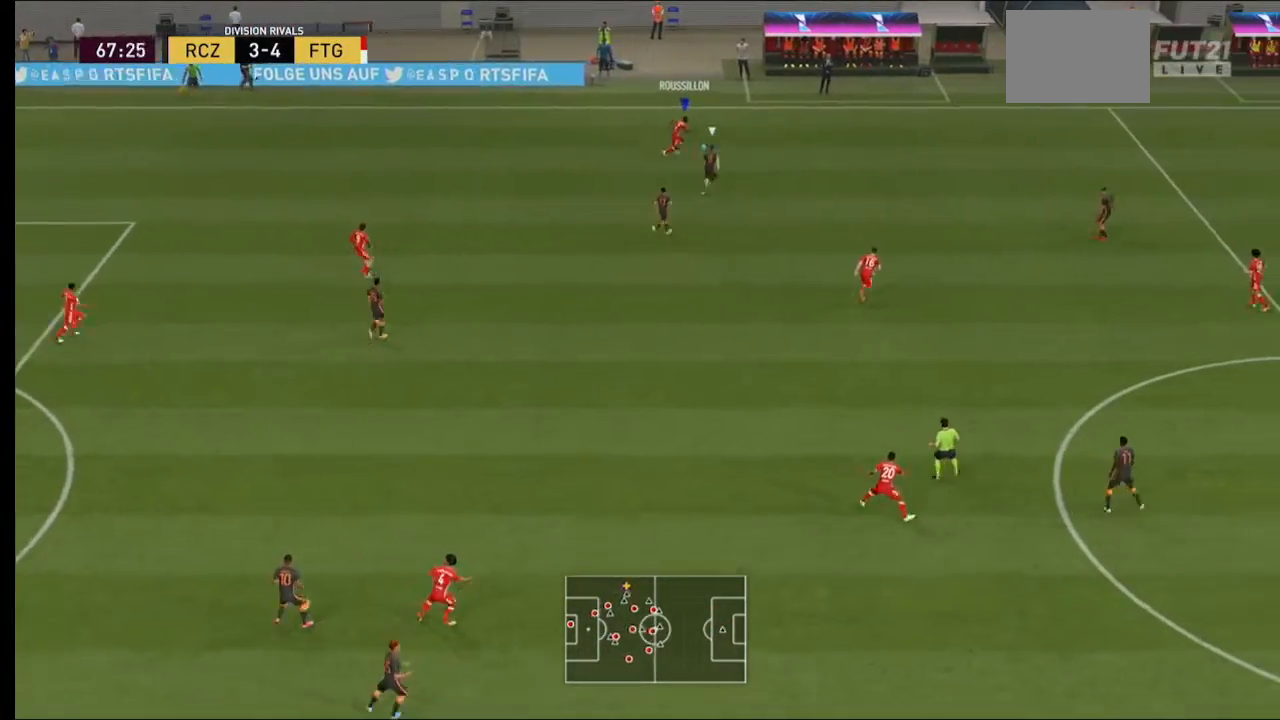
{"buttons": ["R2"], "left_stick": "up-right", "right_stick": "center", "events": []}
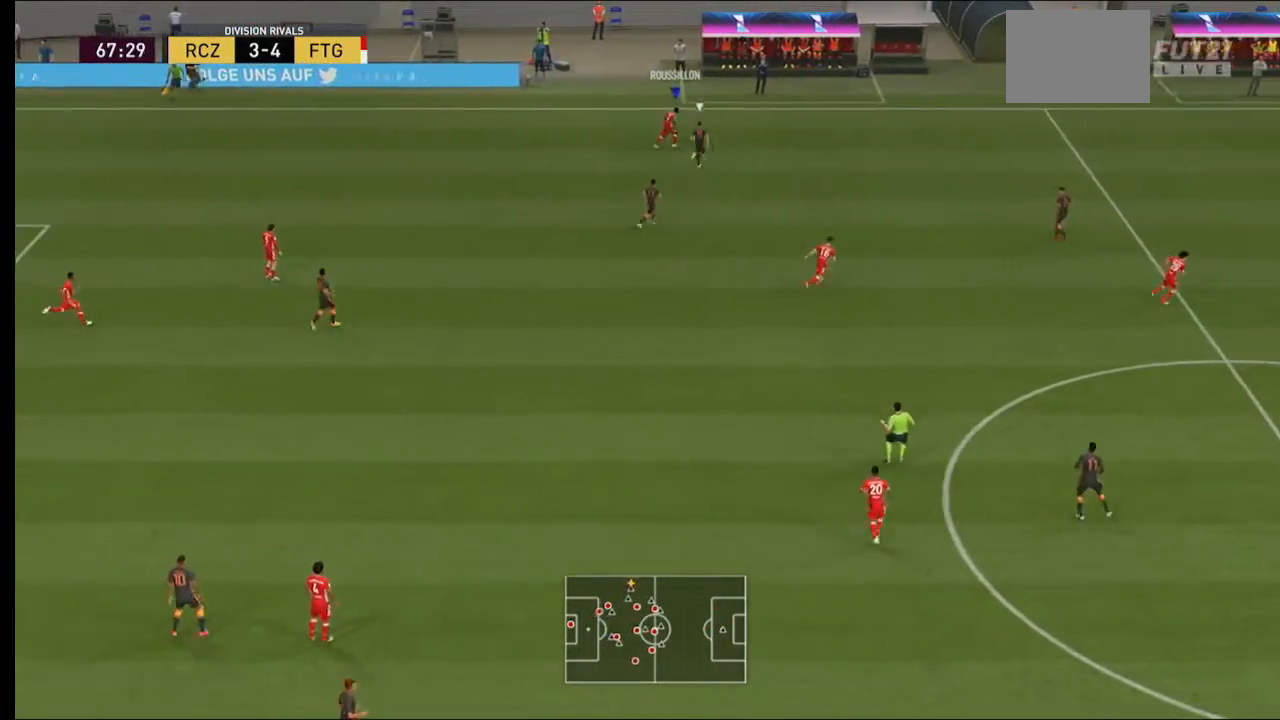
{"buttons": ["R2"], "left_stick": "up-right", "right_stick": "center", "events": []}
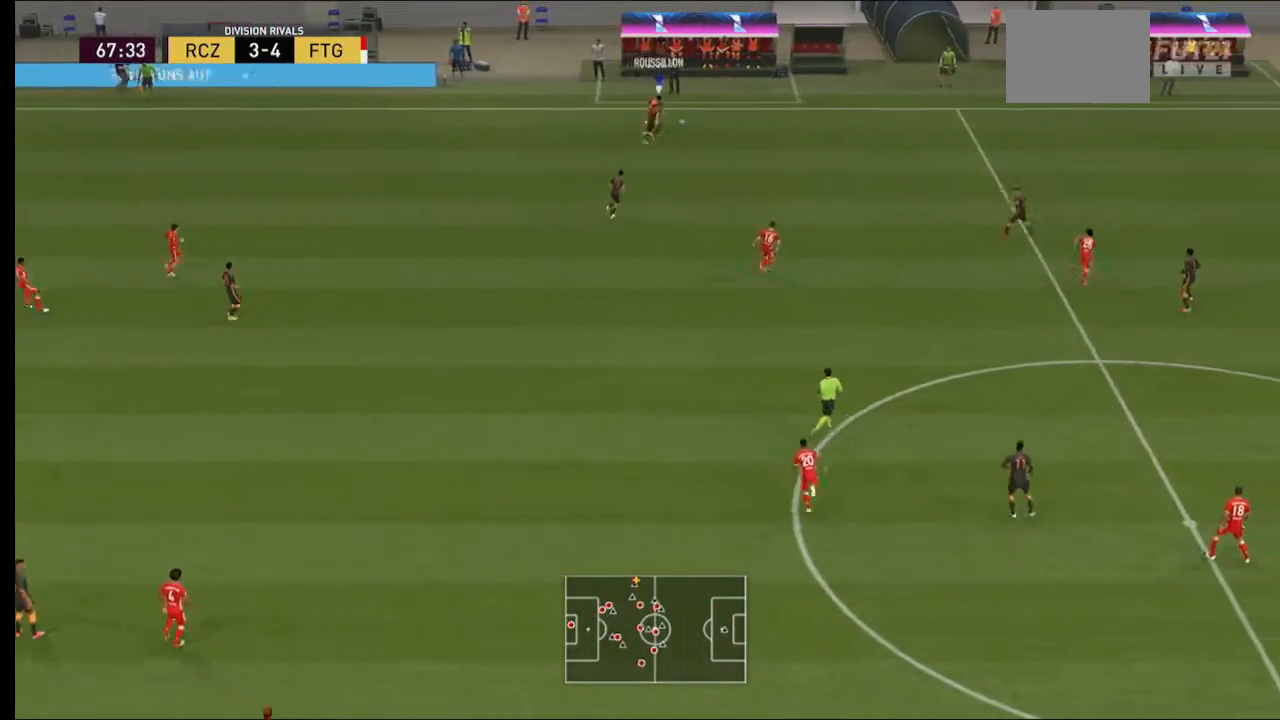
{"buttons": ["R2"], "left_stick": "right", "right_stick": "center", "events": [[167, "left_stick", "right"]]}